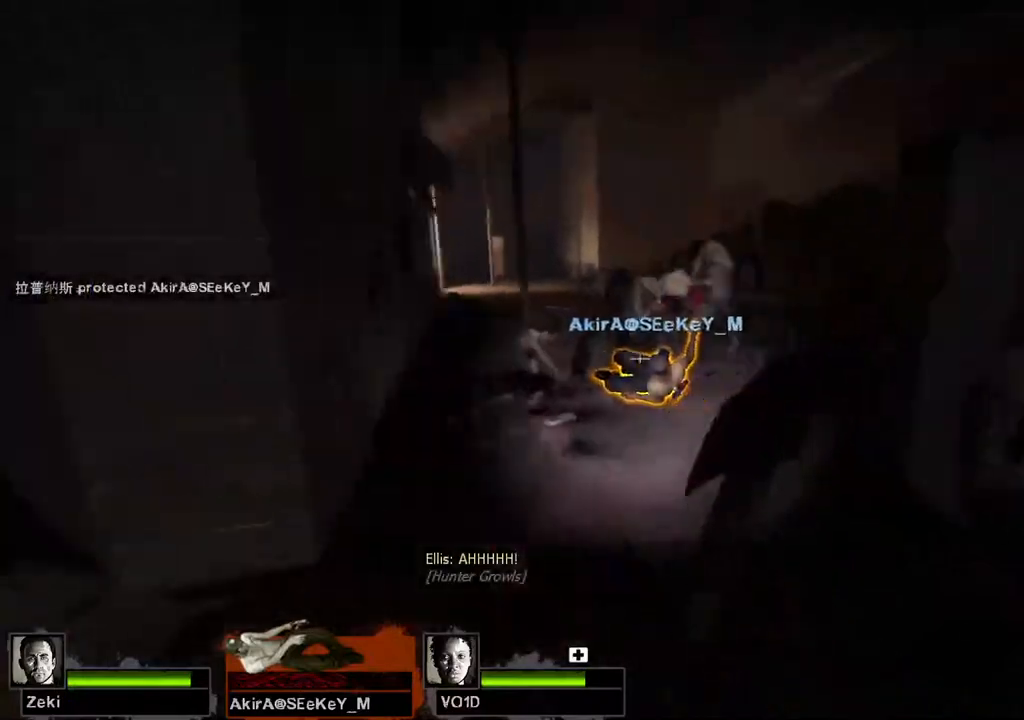
Gameplay with keyboard; each line is a JSON object with the keys held at the frame after it. "events" lists presses ("down") and releases ("up") of "a", "ctrl", "d", "e", "q", "s", "shift", "space" and "w" between this image and that frame as [ms after this image, input, new state], when the widget could be followed in between. No other keys are recorded. Mouse input is not recorded.
{"keys": ["w"], "events": [[450, "w", "down"]]}
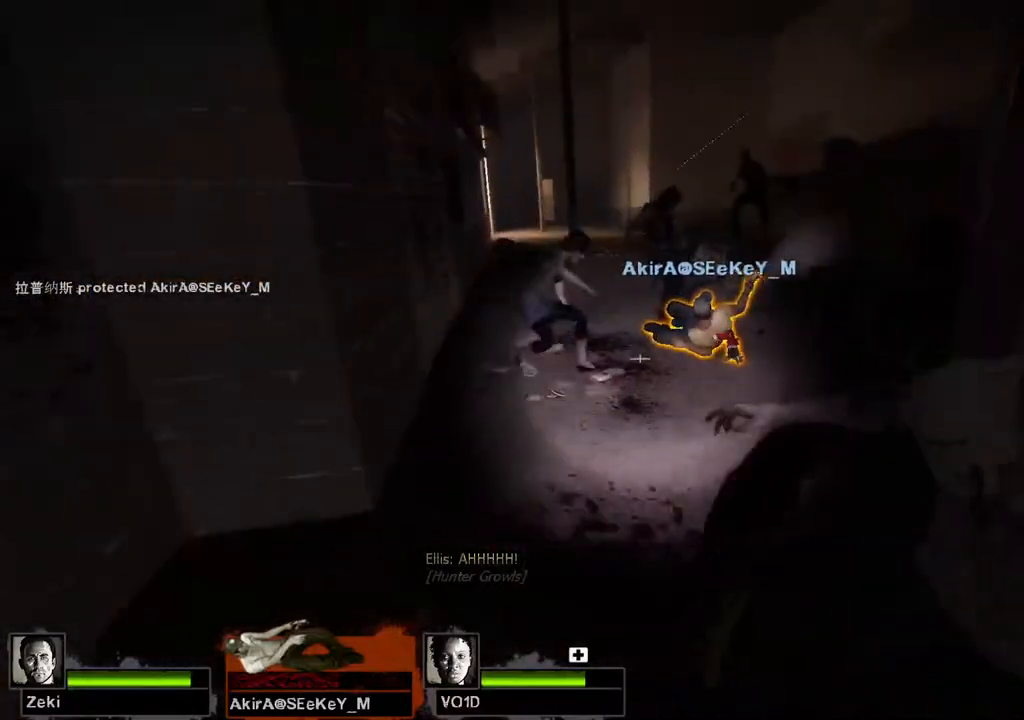
{"keys": ["w"], "events": []}
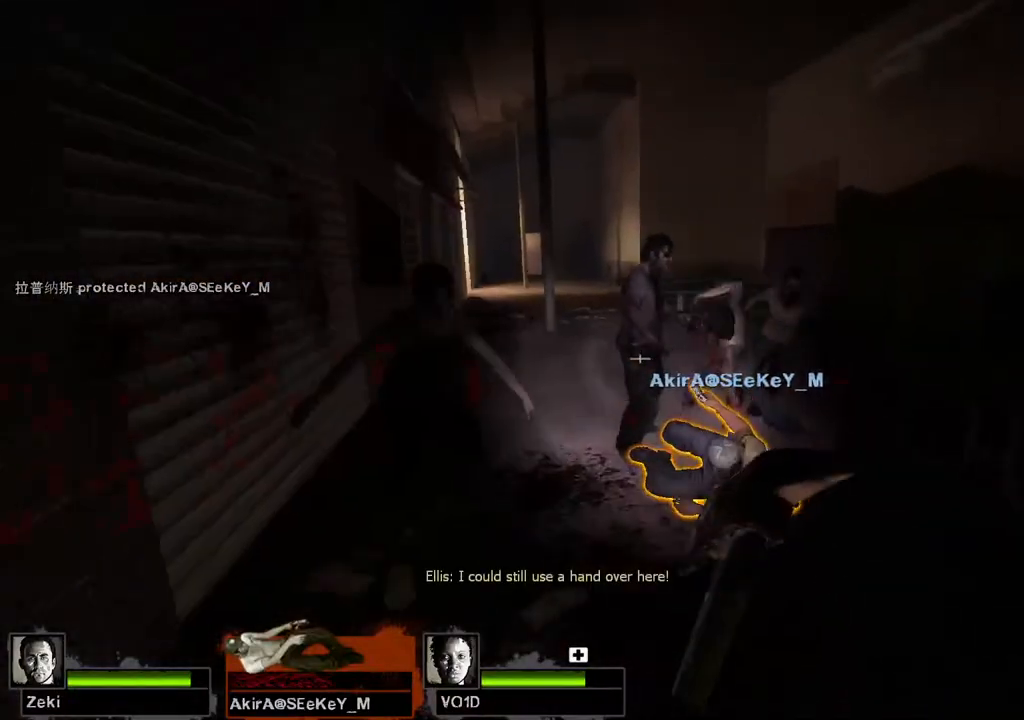
{"keys": ["w"], "events": []}
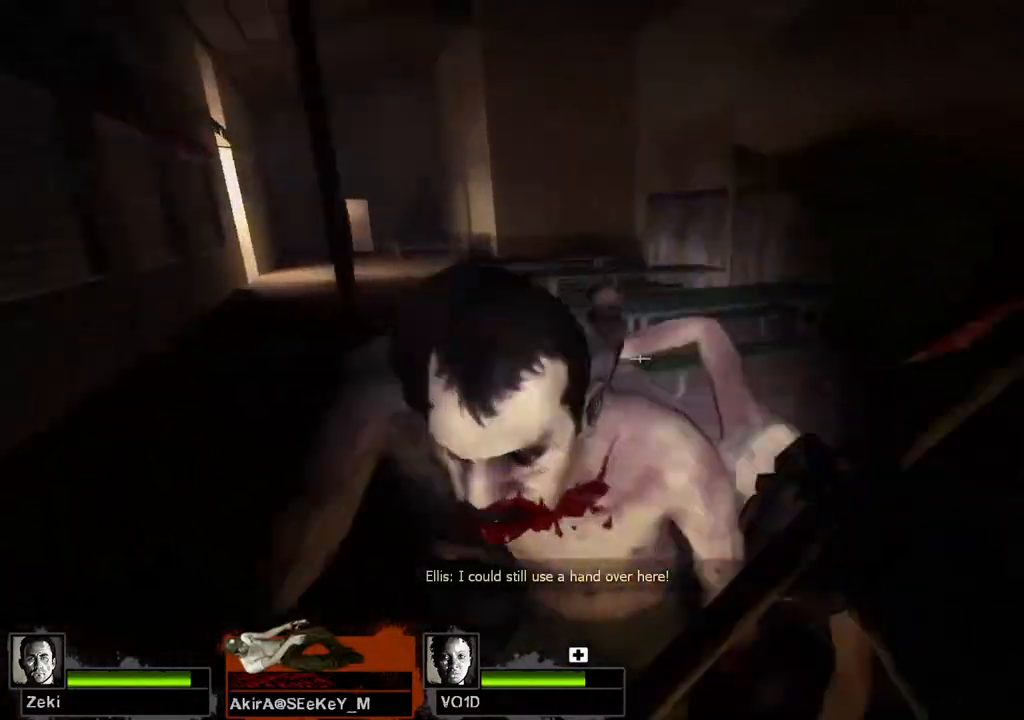
{"keys": ["w"], "events": [[267, "w", "up"], [467, "w", "down"]]}
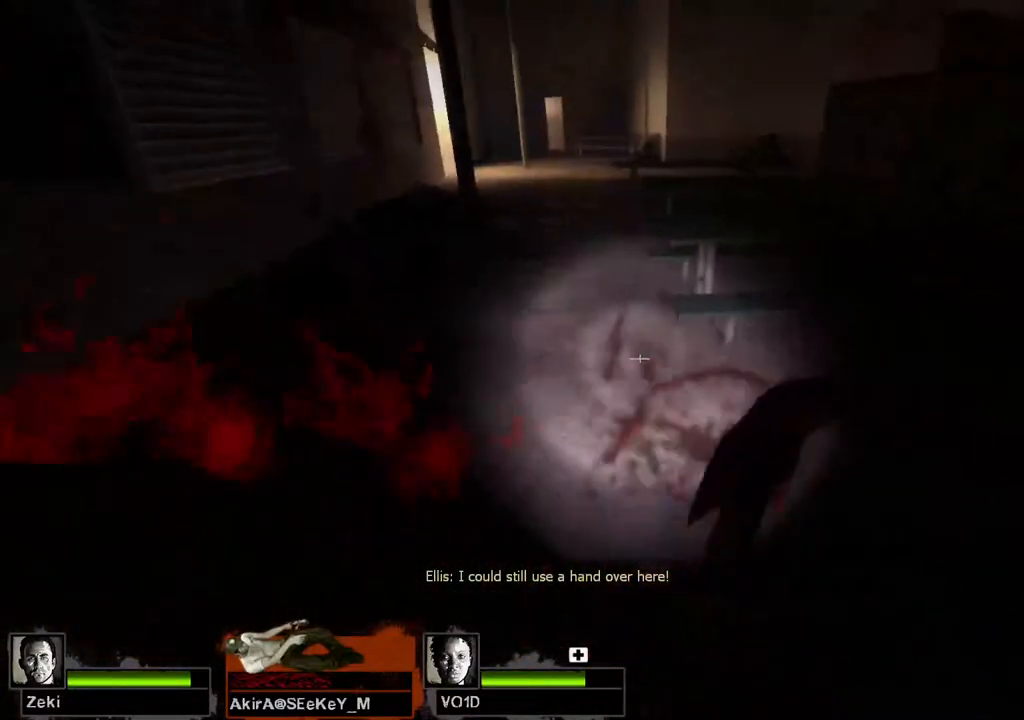
{"keys": ["d"], "events": [[267, "d", "down"], [350, "space", "down"], [417, "w", "up"], [500, "space", "up"]]}
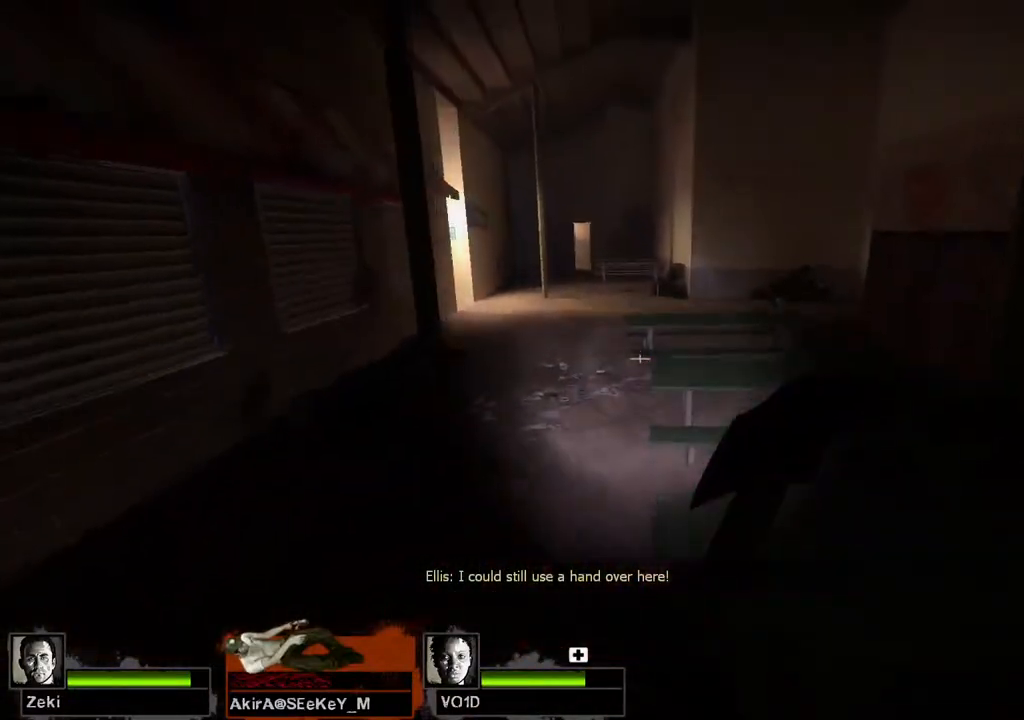
{"keys": ["d", "space", "w"], "events": [[283, "w", "down"], [417, "q", "down"], [483, "space", "down"], [500, "q", "up"]]}
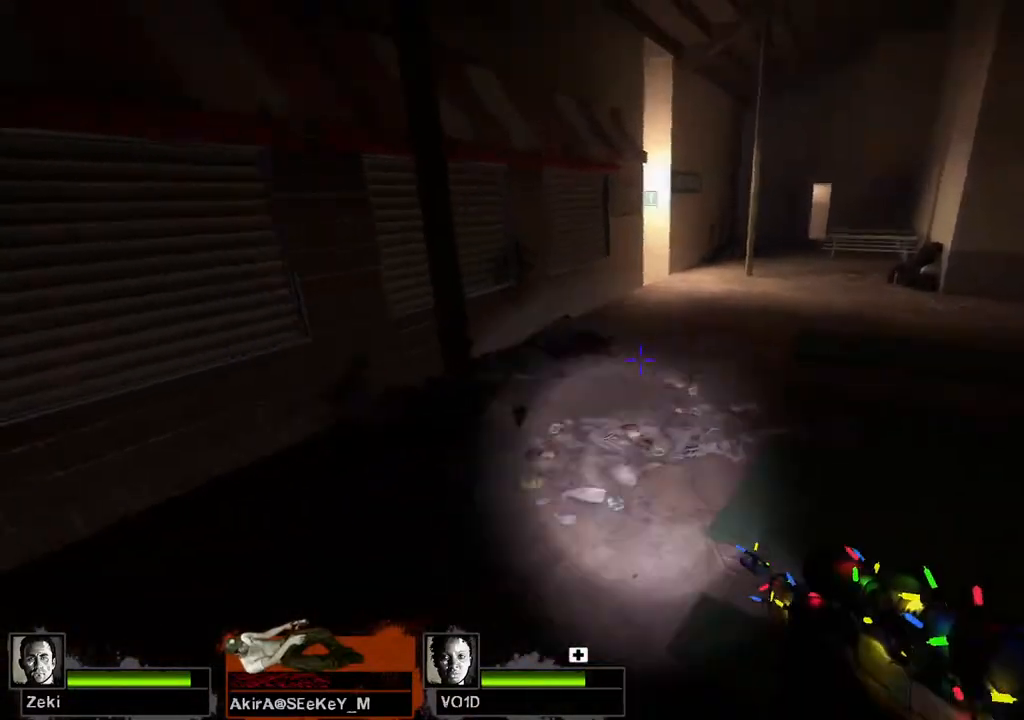
{"keys": ["d", "s"], "events": [[67, "w", "up"], [100, "space", "up"], [183, "s", "down"]]}
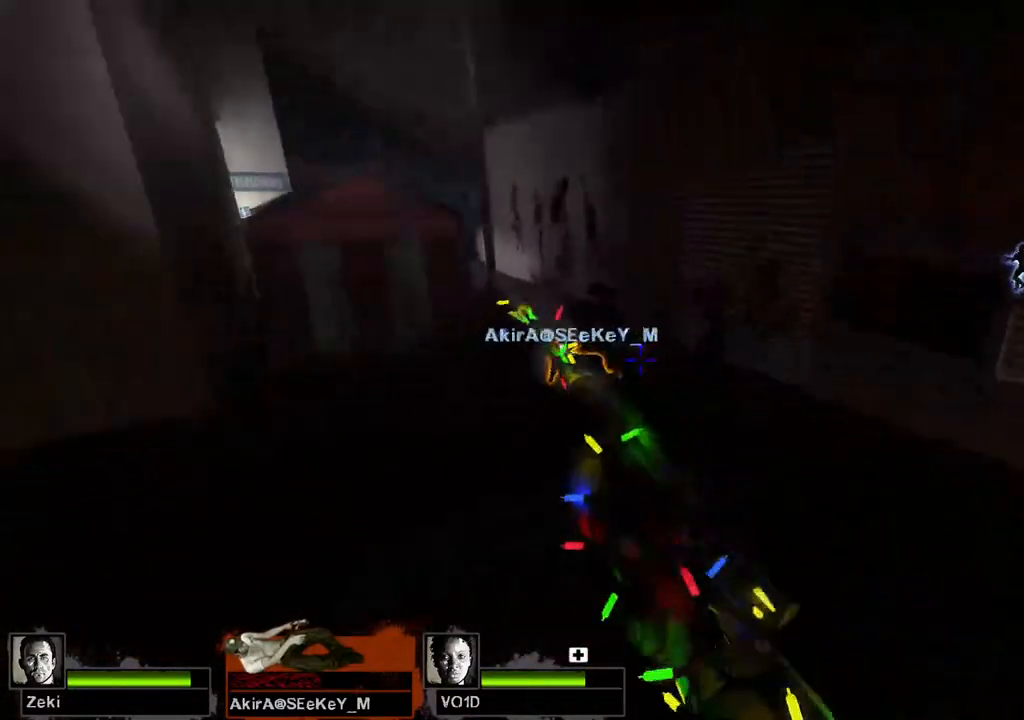
{"keys": ["d", "s"], "events": []}
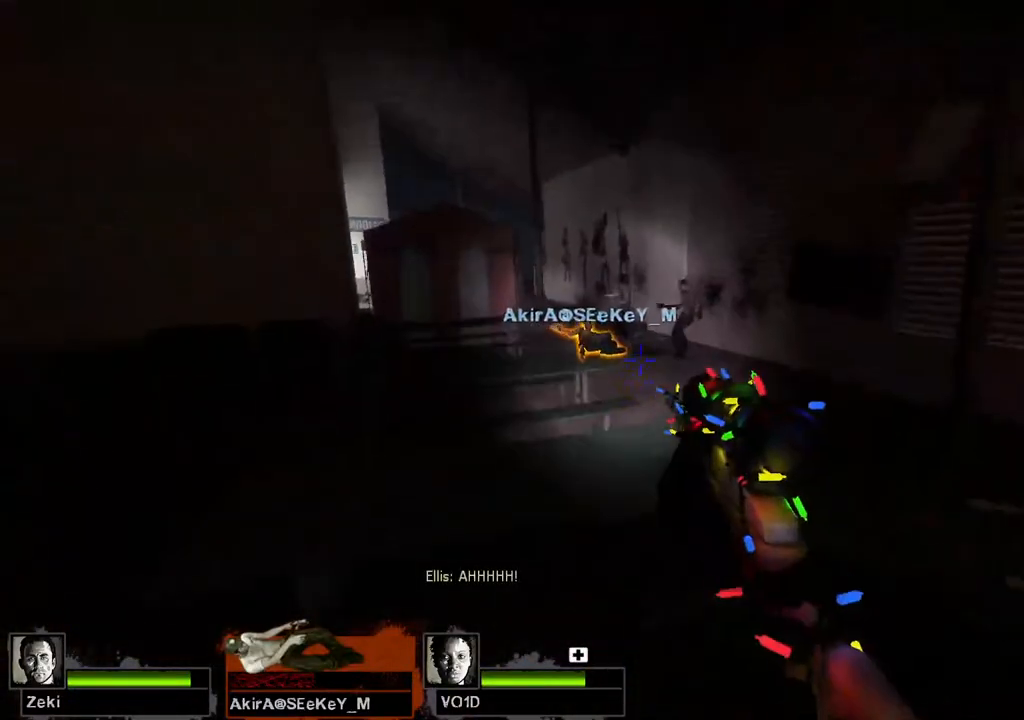
{"keys": ["w"], "events": [[183, "d", "up"], [283, "s", "up"], [433, "w", "down"]]}
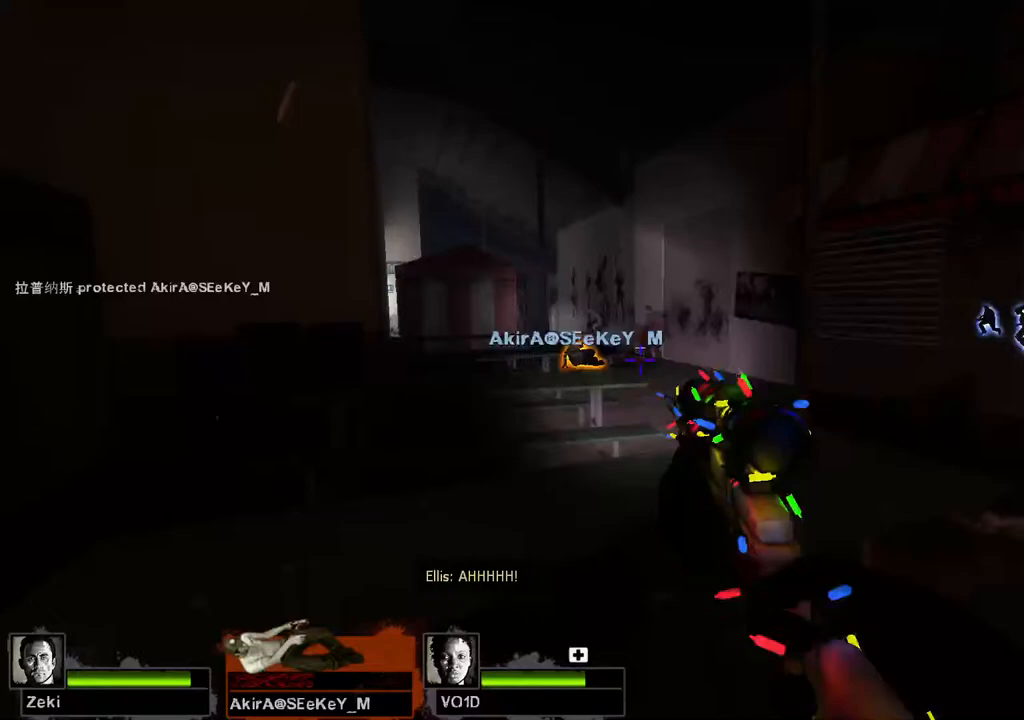
{"keys": ["space", "w"], "events": [[433, "space", "down"]]}
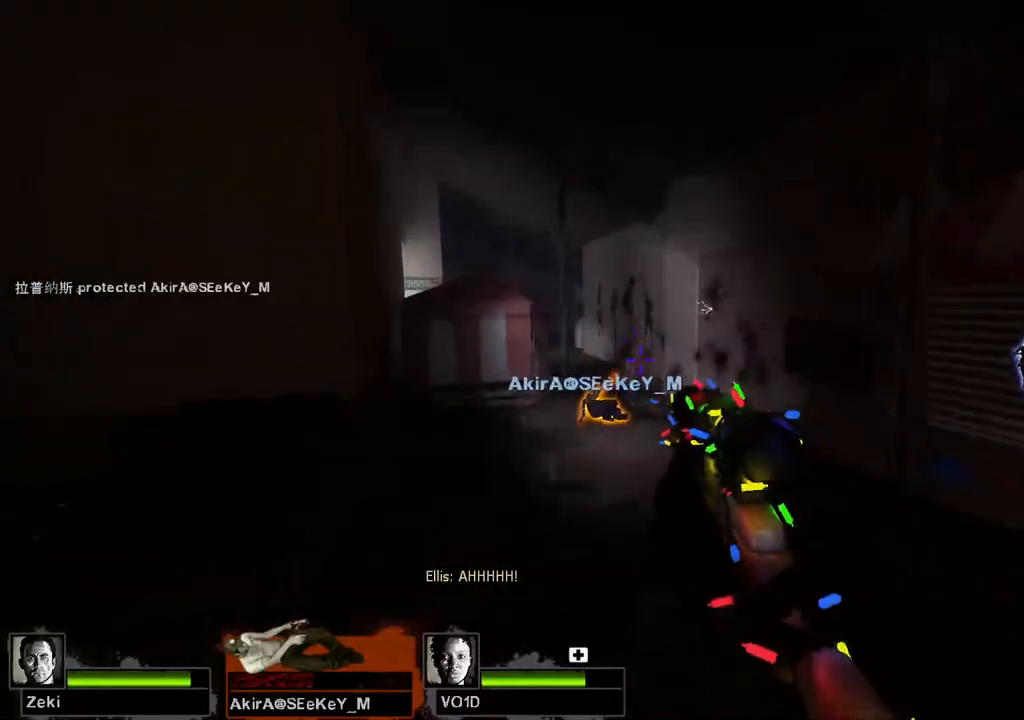
{"keys": ["d", "w"], "events": [[67, "space", "up"], [450, "d", "down"]]}
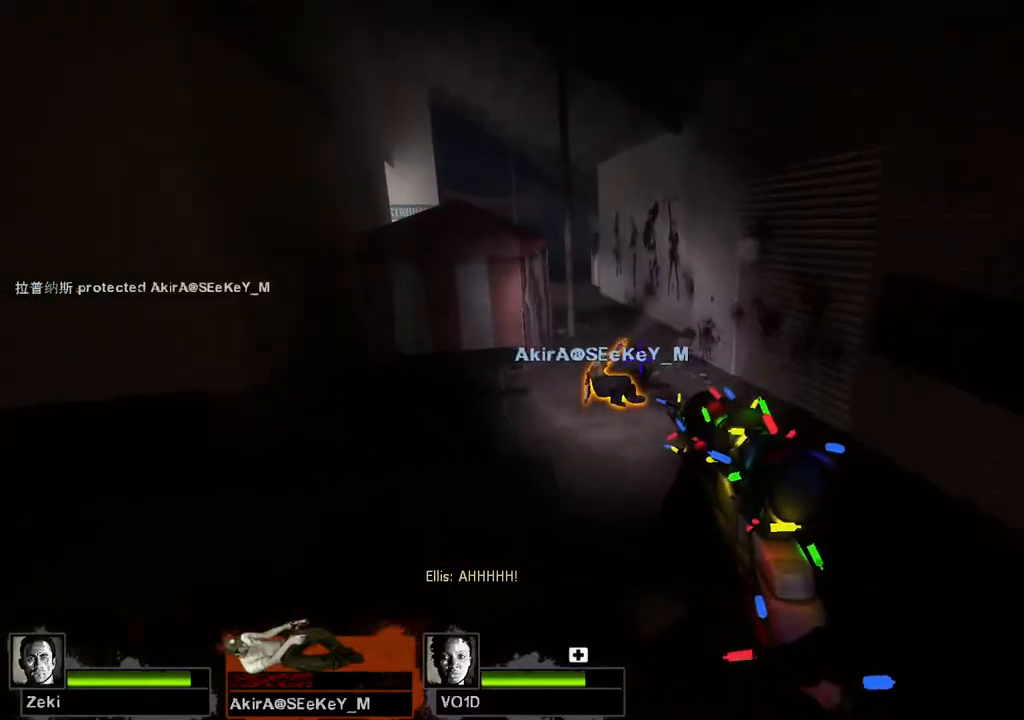
{"keys": ["w"], "events": [[267, "d", "up"]]}
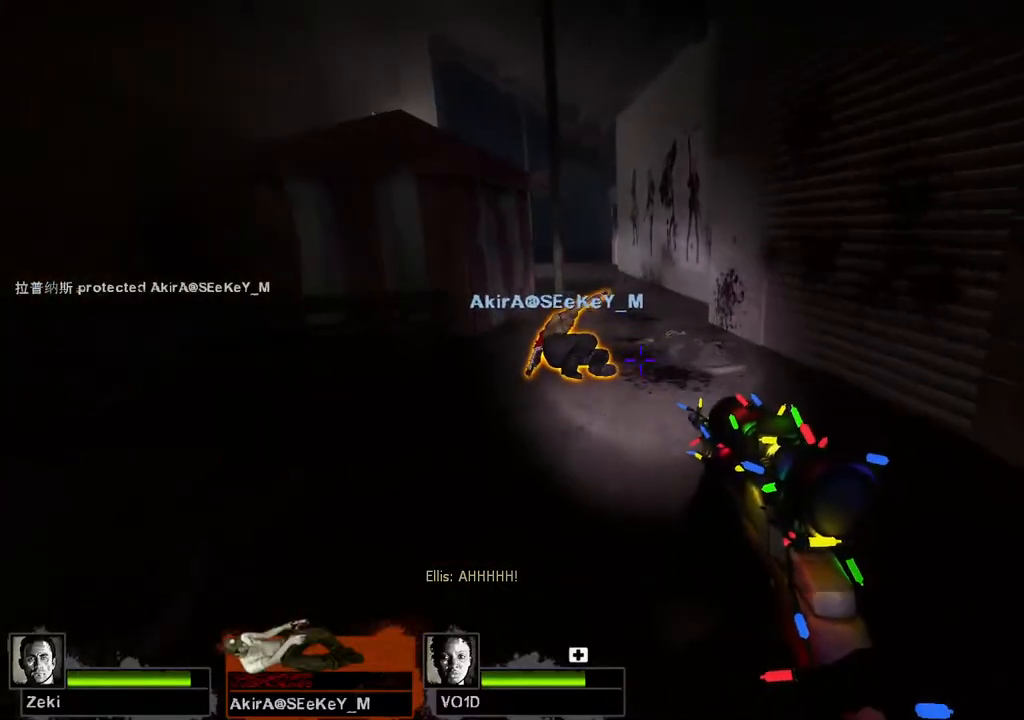
{"keys": ["d", "w"], "events": [[383, "d", "down"]]}
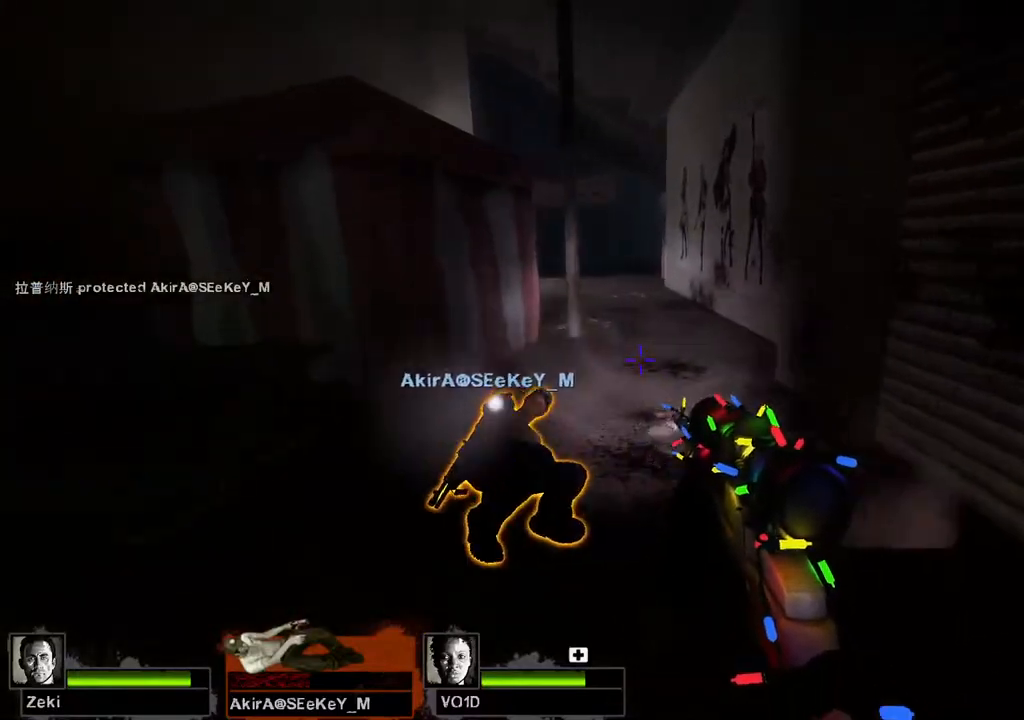
{"keys": ["e"], "events": [[100, "d", "up"], [183, "e", "down"], [283, "w", "up"]]}
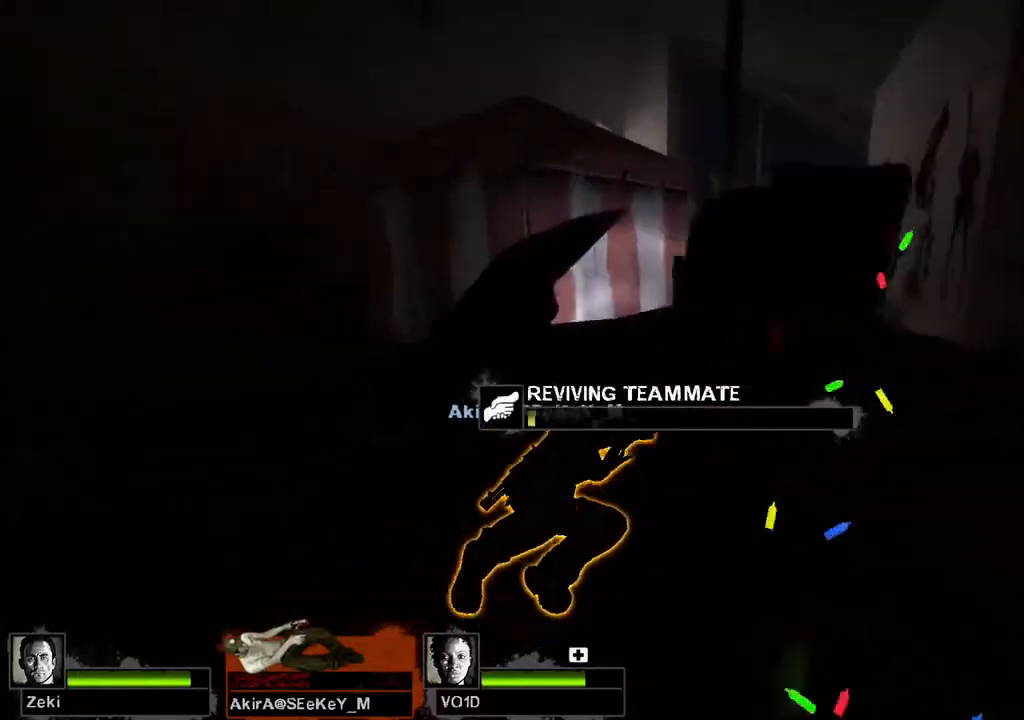
{"keys": ["e"], "events": []}
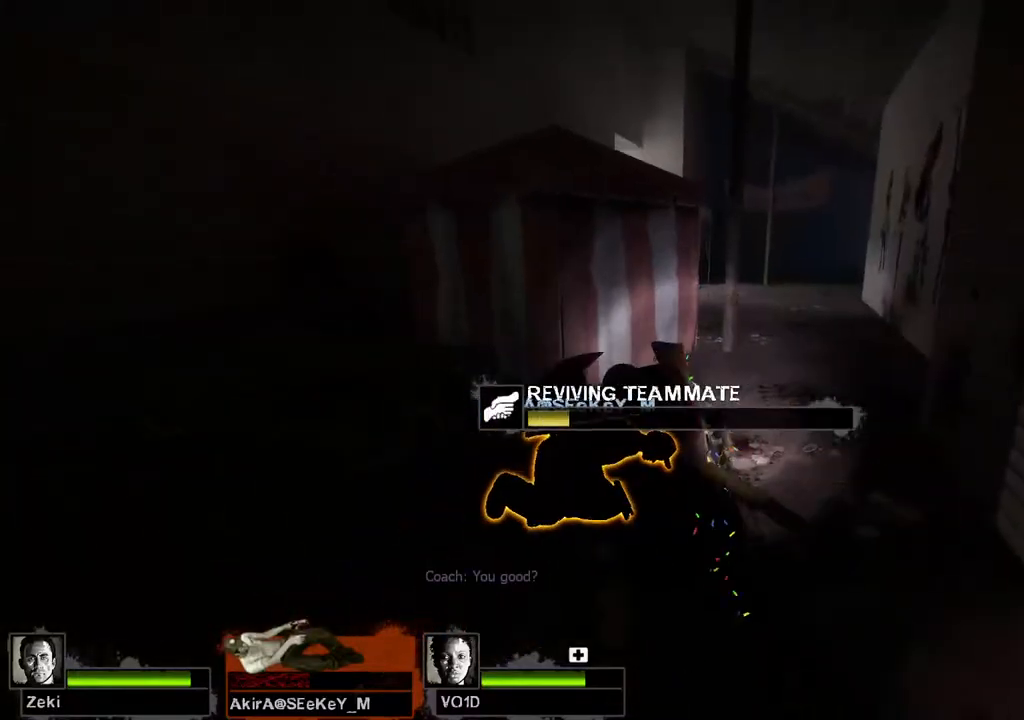
{"keys": ["e"], "events": []}
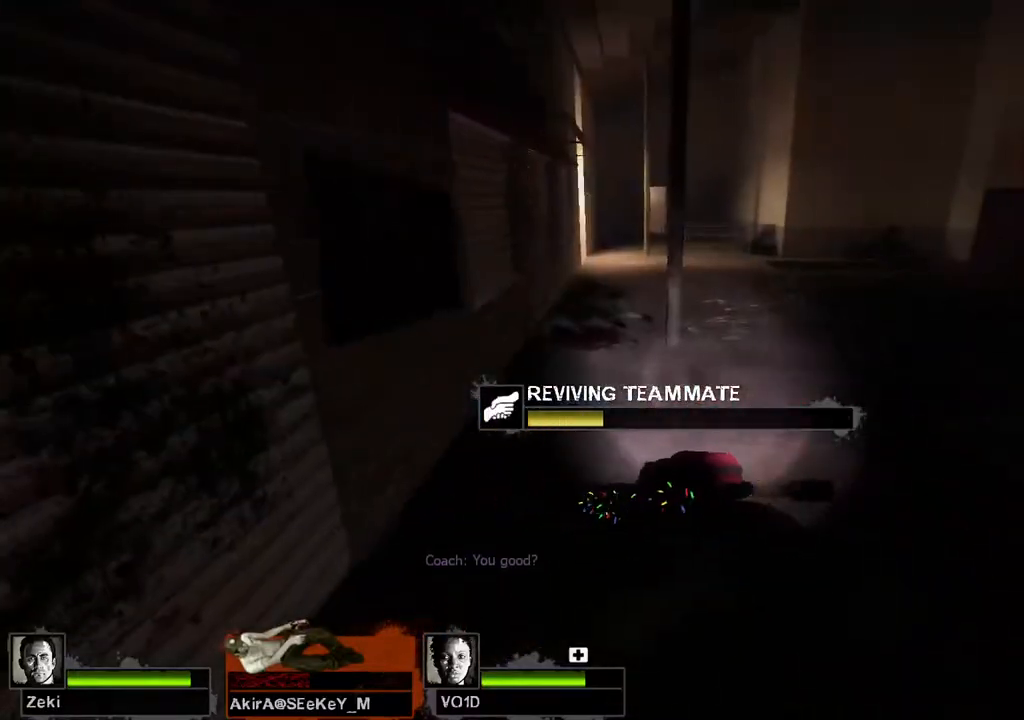
{"keys": ["e"], "events": []}
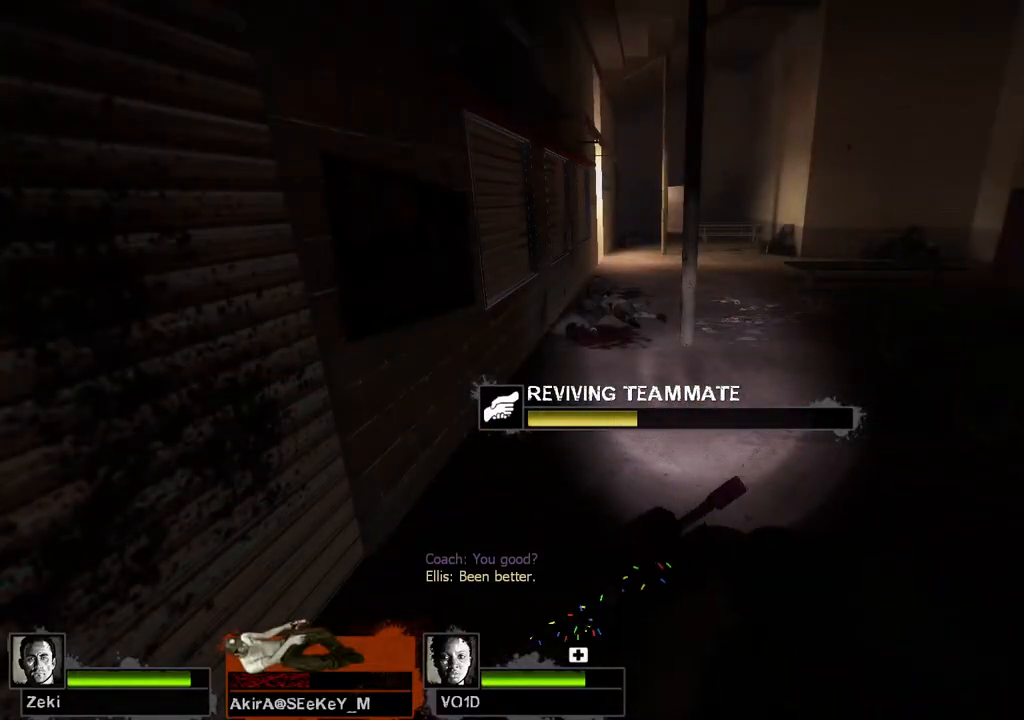
{"keys": ["e"], "events": []}
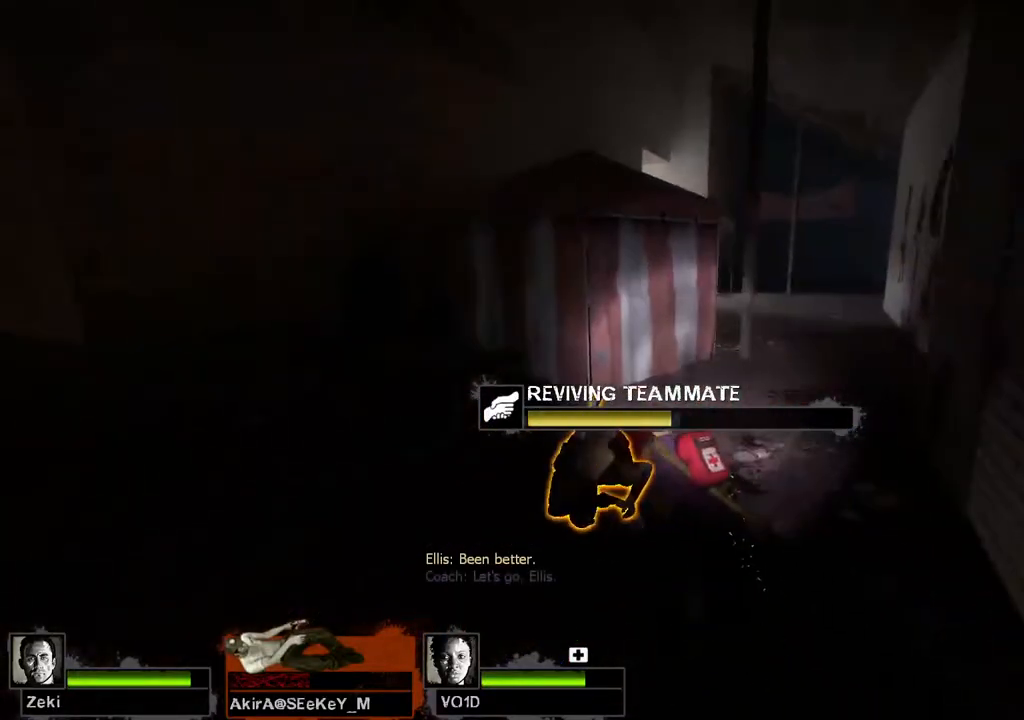
{"keys": ["e"], "events": []}
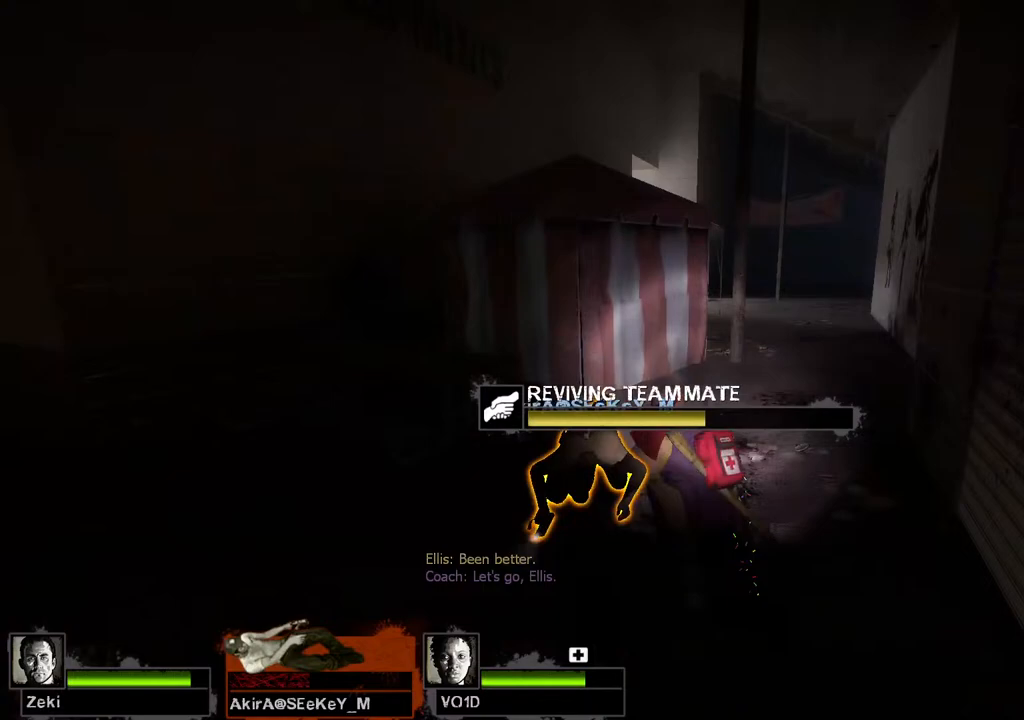
{"keys": ["e"], "events": []}
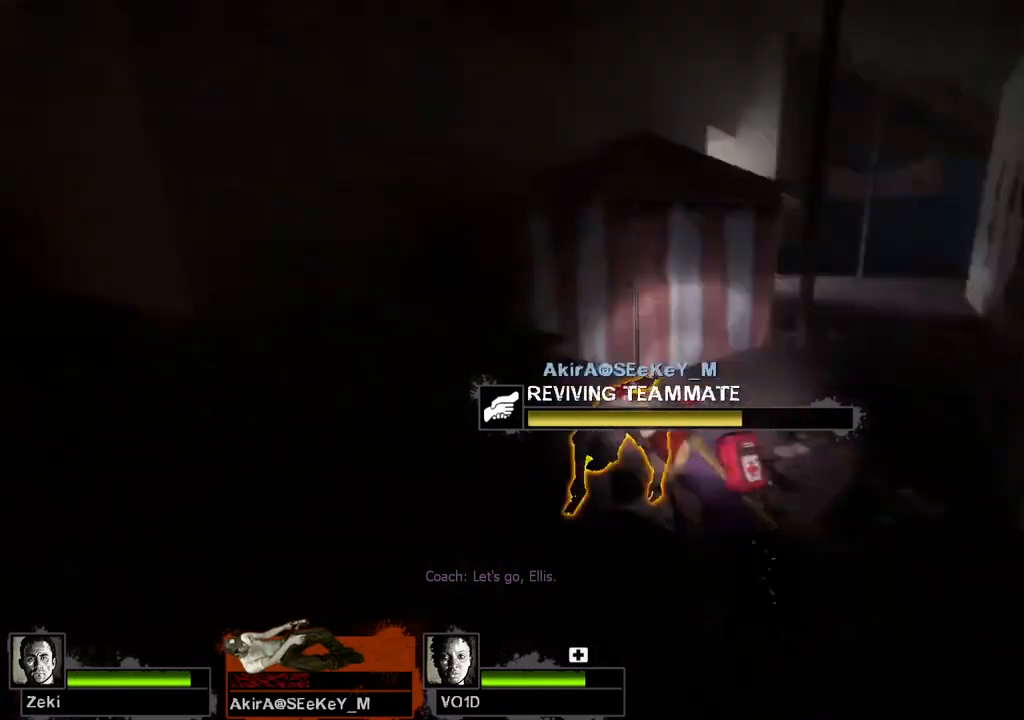
{"keys": ["e"], "events": []}
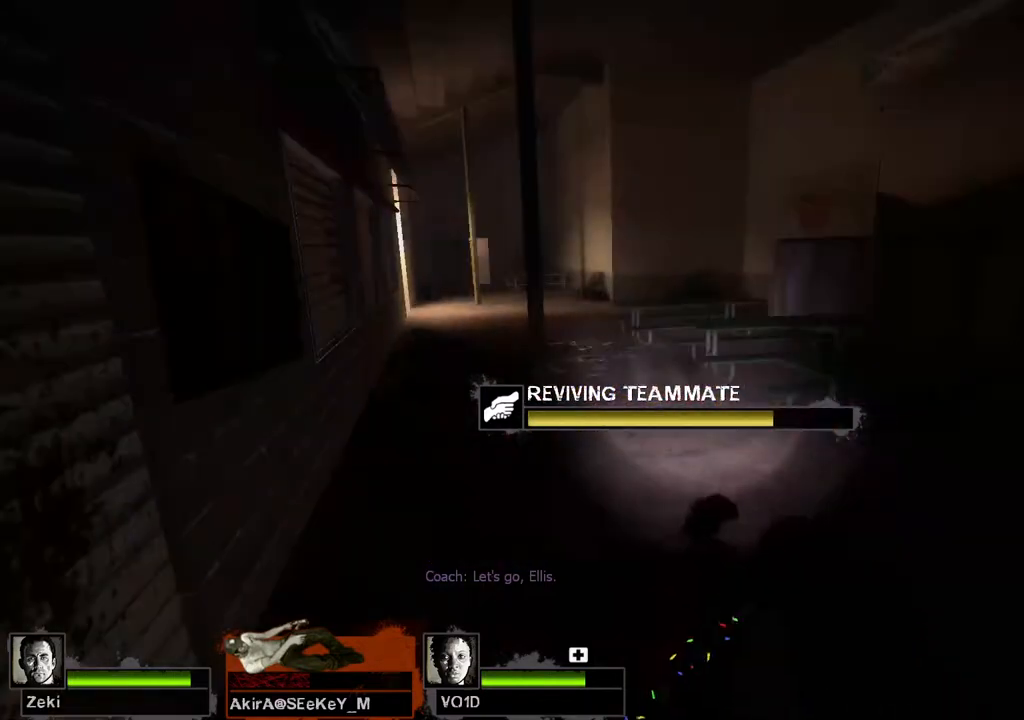
{"keys": ["e"], "events": []}
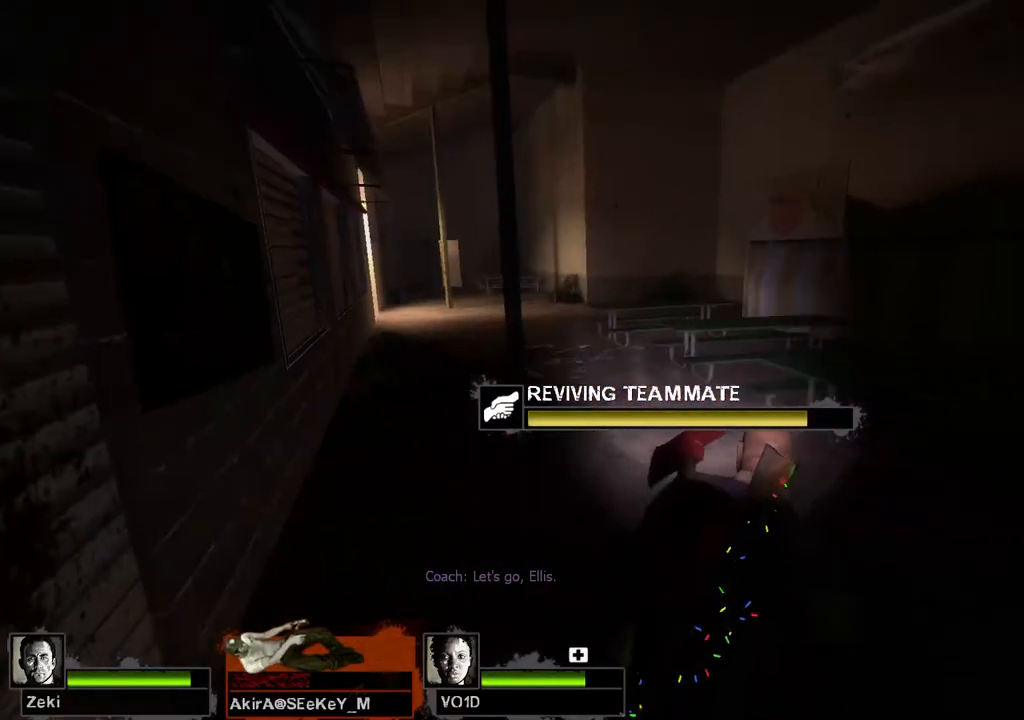
{"keys": ["e"], "events": []}
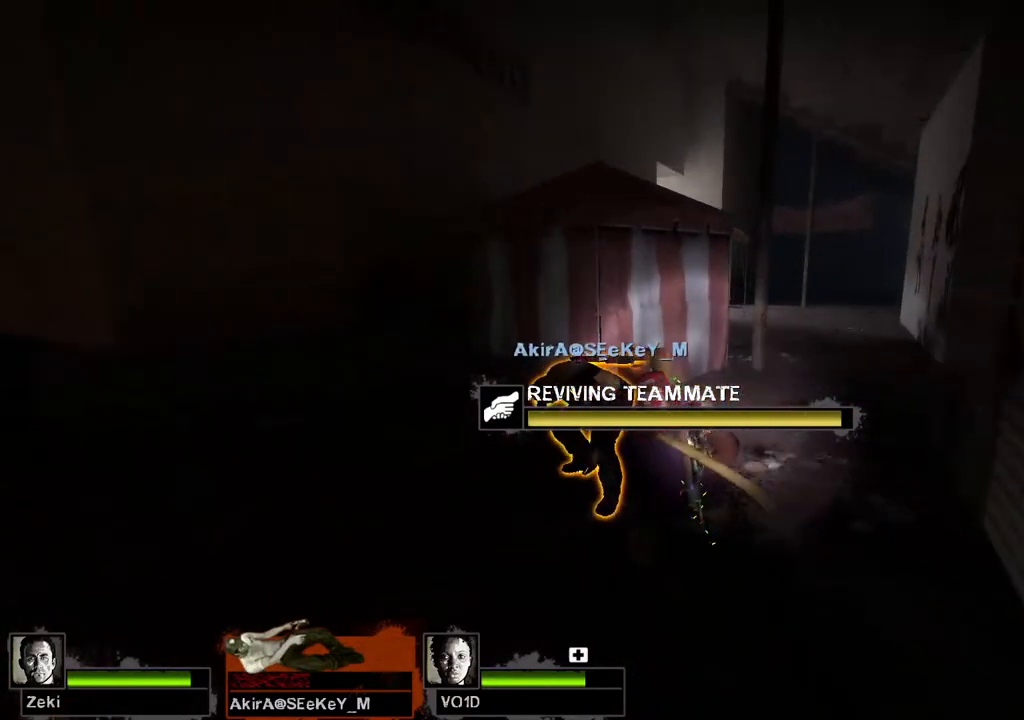
{"keys": ["e", "w"], "events": [[450, "w", "down"]]}
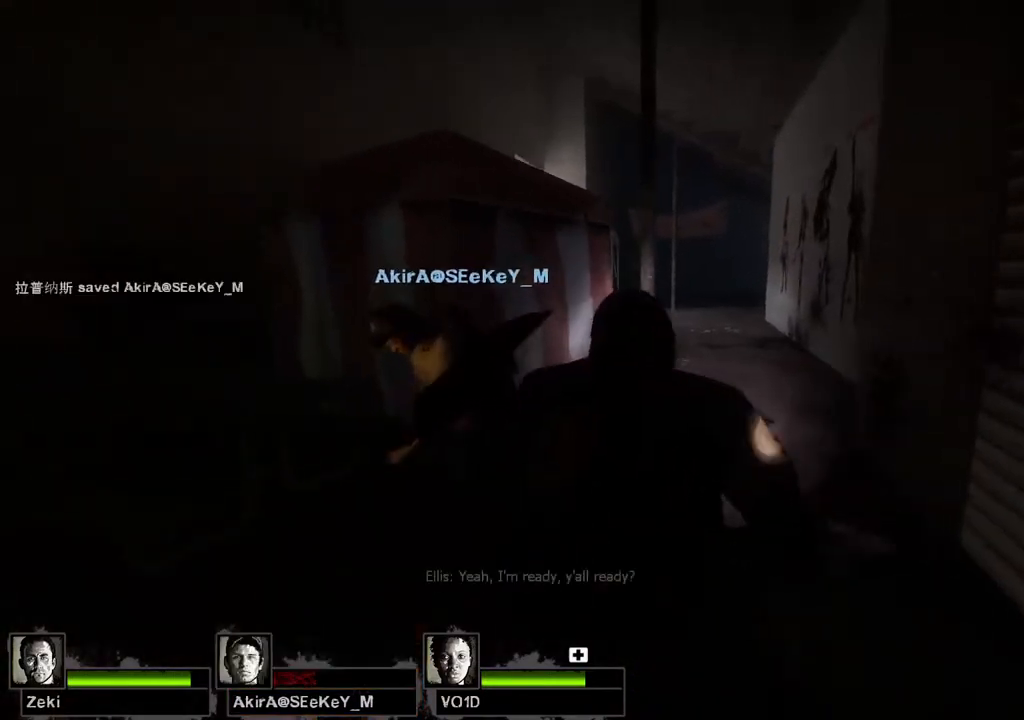
{"keys": ["d", "w"], "events": [[133, "e", "up"], [300, "d", "down"]]}